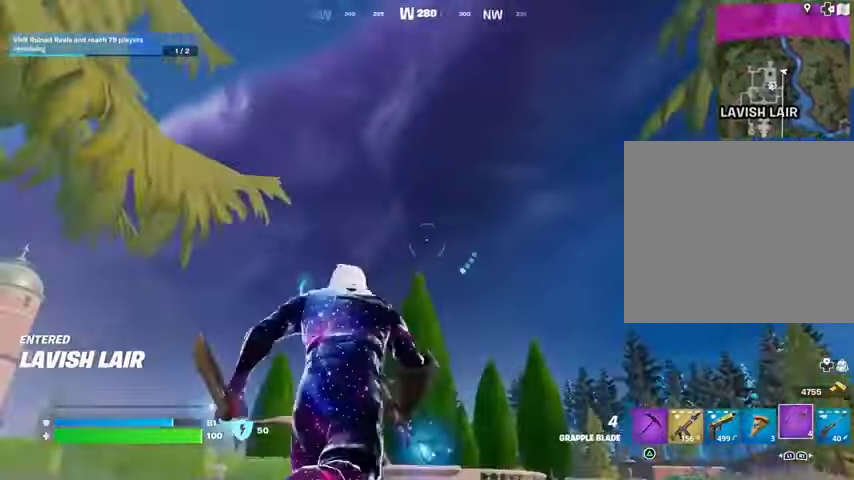
Gameplay with a controller (PlayStation layout); each line is a JSON object with the inputs held at the frame after it (dt_ms = milliseconds from this image to that frame). "button_events" lists button changes between this image and that frame as [ms after this image, input, new state], when the widget could be followed in between (sticks are given only as held states).
{"dt_ms": 1000, "buttons": [], "left_stick": "right", "right_stick": "center"}
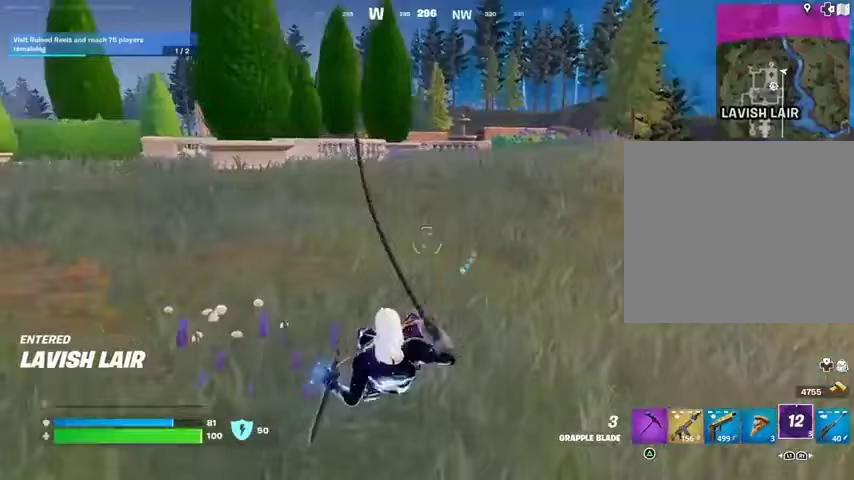
{"dt_ms": 500, "buttons": [], "left_stick": "right", "right_stick": "center", "button_events": []}
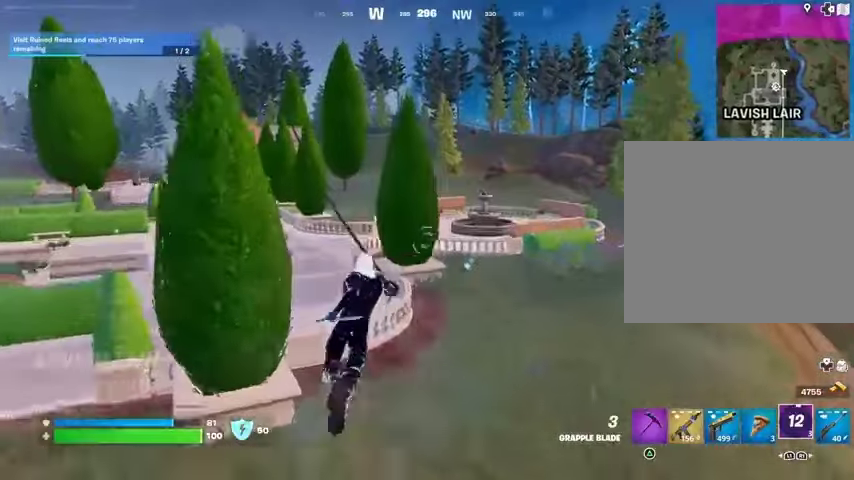
{"dt_ms": 500, "buttons": [], "left_stick": "up-left", "right_stick": "center", "button_events": []}
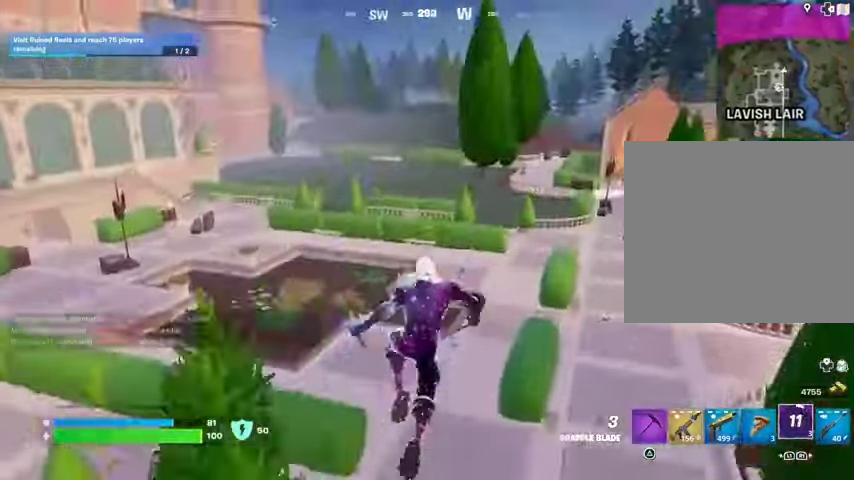
{"dt_ms": 500, "buttons": [], "left_stick": "up-left", "right_stick": "center", "button_events": []}
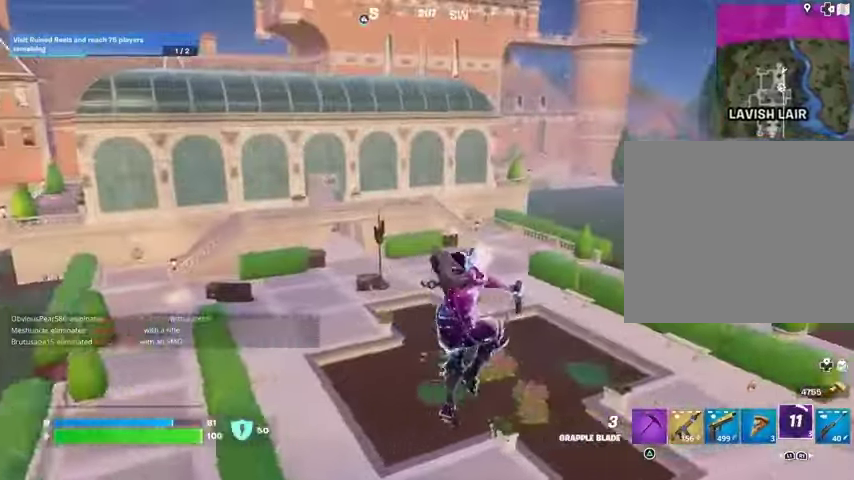
{"dt_ms": 500, "buttons": [], "left_stick": "up-right", "right_stick": "center", "button_events": []}
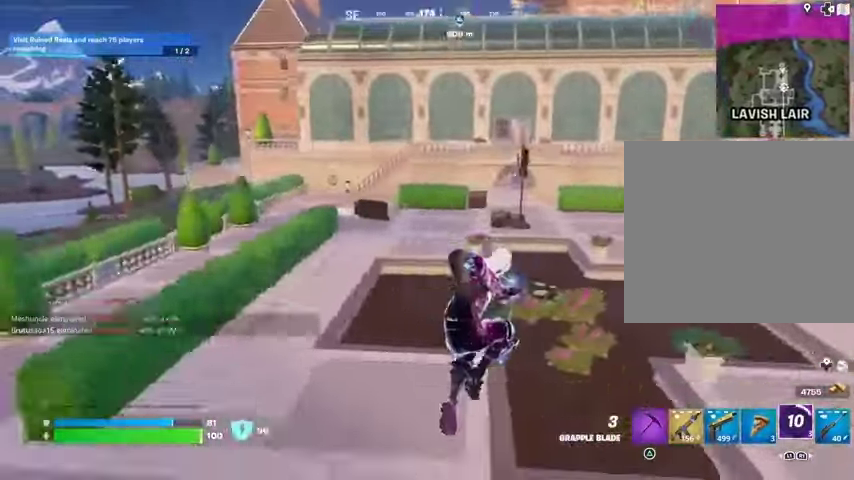
{"dt_ms": 500, "buttons": [], "left_stick": "up-right", "right_stick": "center", "button_events": []}
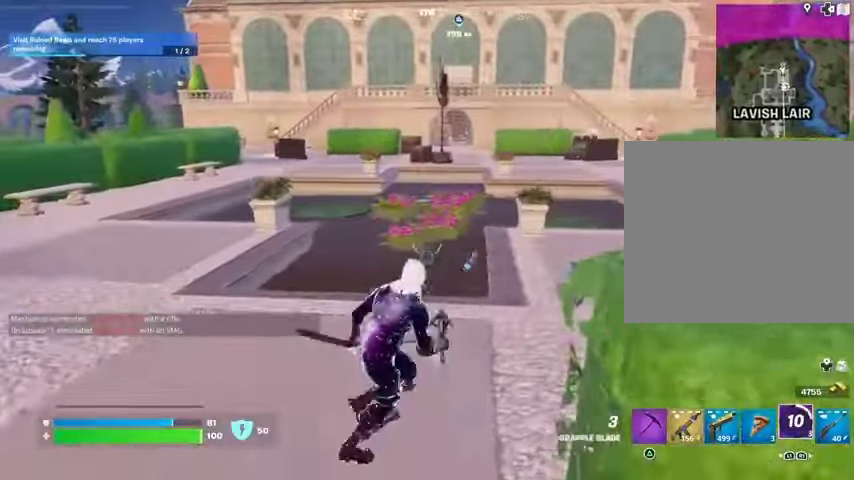
{"dt_ms": 500, "buttons": ["L3"], "left_stick": "up", "right_stick": "right", "button_events": [[433, "L3", "down"]]}
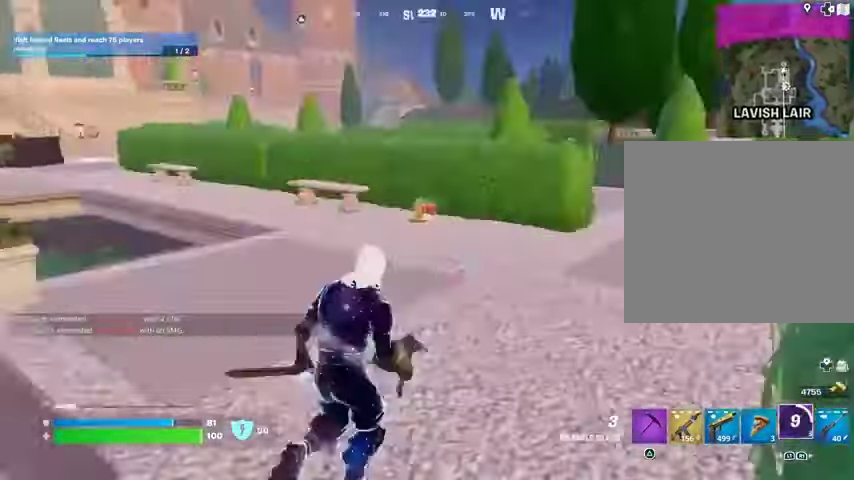
{"dt_ms": 500, "buttons": [], "left_stick": "up", "right_stick": "center", "button_events": [[33, "L3", "up"]]}